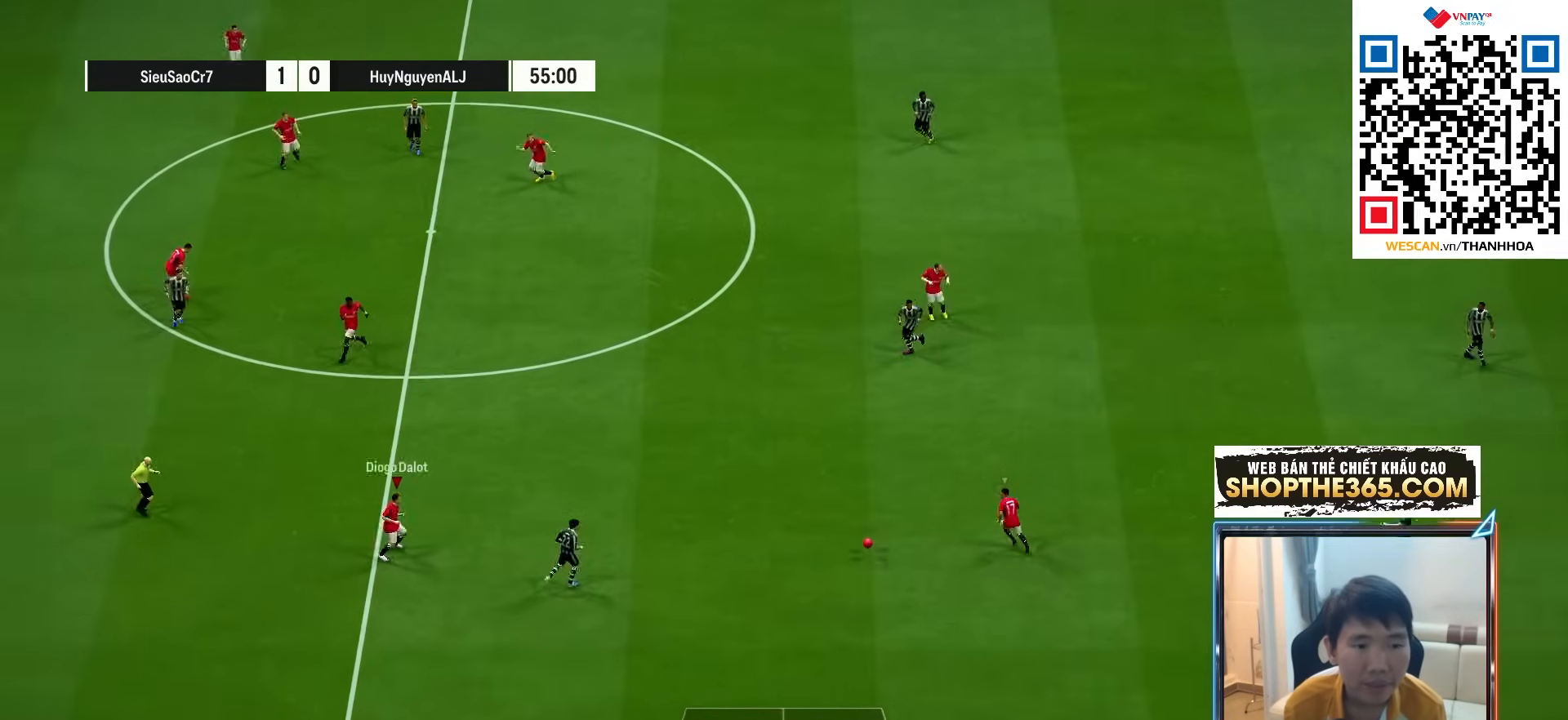
Gameplay with a controller (PlayStation layout); each line is a JSON object with the inputs held at the frame after it. "events" lists button and stick changes between this image and that frame as [ms after this image, input, new state], when the widget could be followed in between. Not read: L3 R3.
{"buttons": ["R1", "R2"], "left_stick": "down-right", "right_stick": "center", "events": [[50, "L1", "up"], [167, "left_stick", "down-right"], [283, "right_stick", "up"], [400, "right_stick", "center"], [483, "R2", "down"]]}
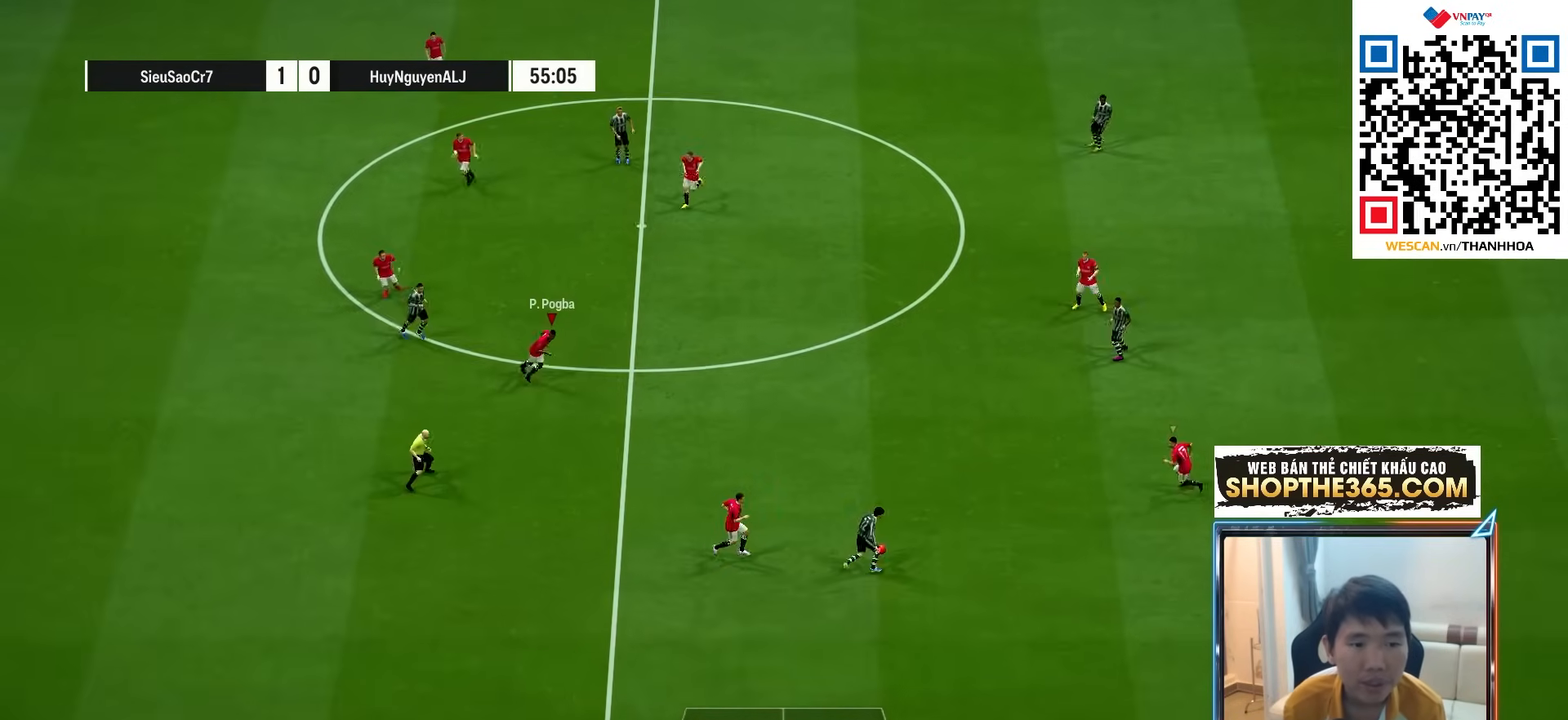
{"buttons": ["L1", "R1", "R2"], "left_stick": "right", "right_stick": "center", "events": [[183, "left_stick", "right"], [483, "L1", "down"]]}
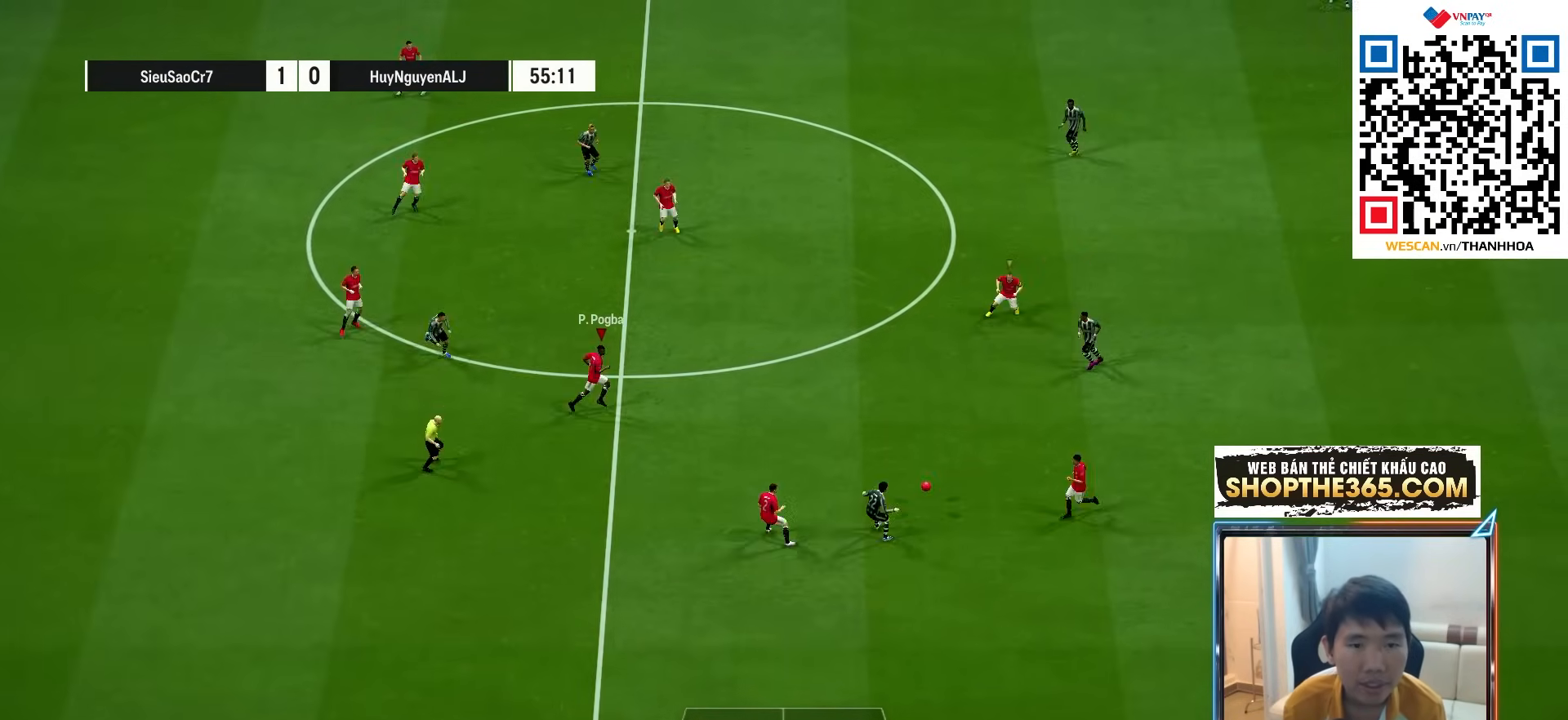
{"buttons": ["R1", "R2"], "left_stick": "down", "right_stick": "center", "events": [[50, "left_stick", "down"], [133, "L1", "up"]]}
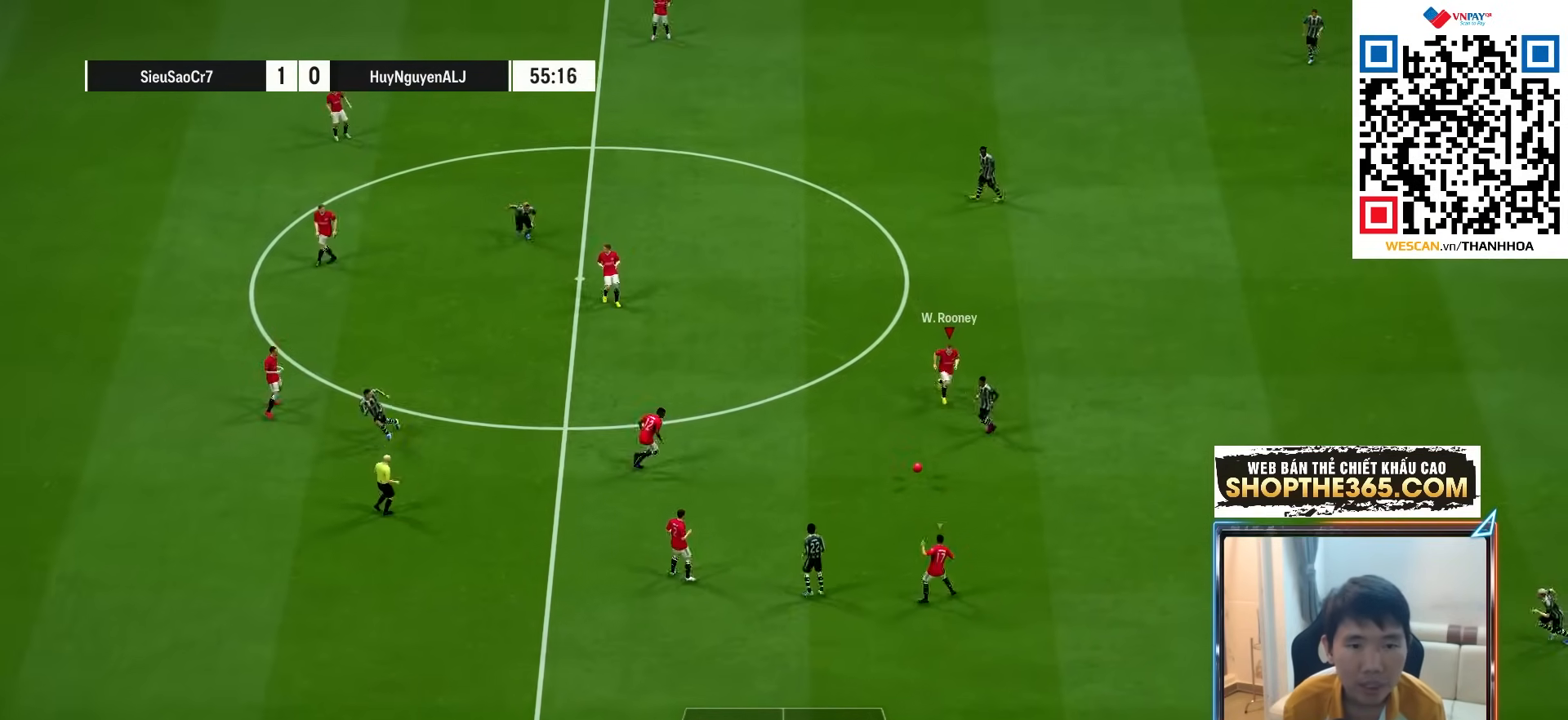
{"buttons": ["SQUARE", "R1"], "left_stick": "down-left", "right_stick": "center", "events": [[133, "SQUARE", "down"], [167, "left_stick", "down-left"], [500, "R2", "up"]]}
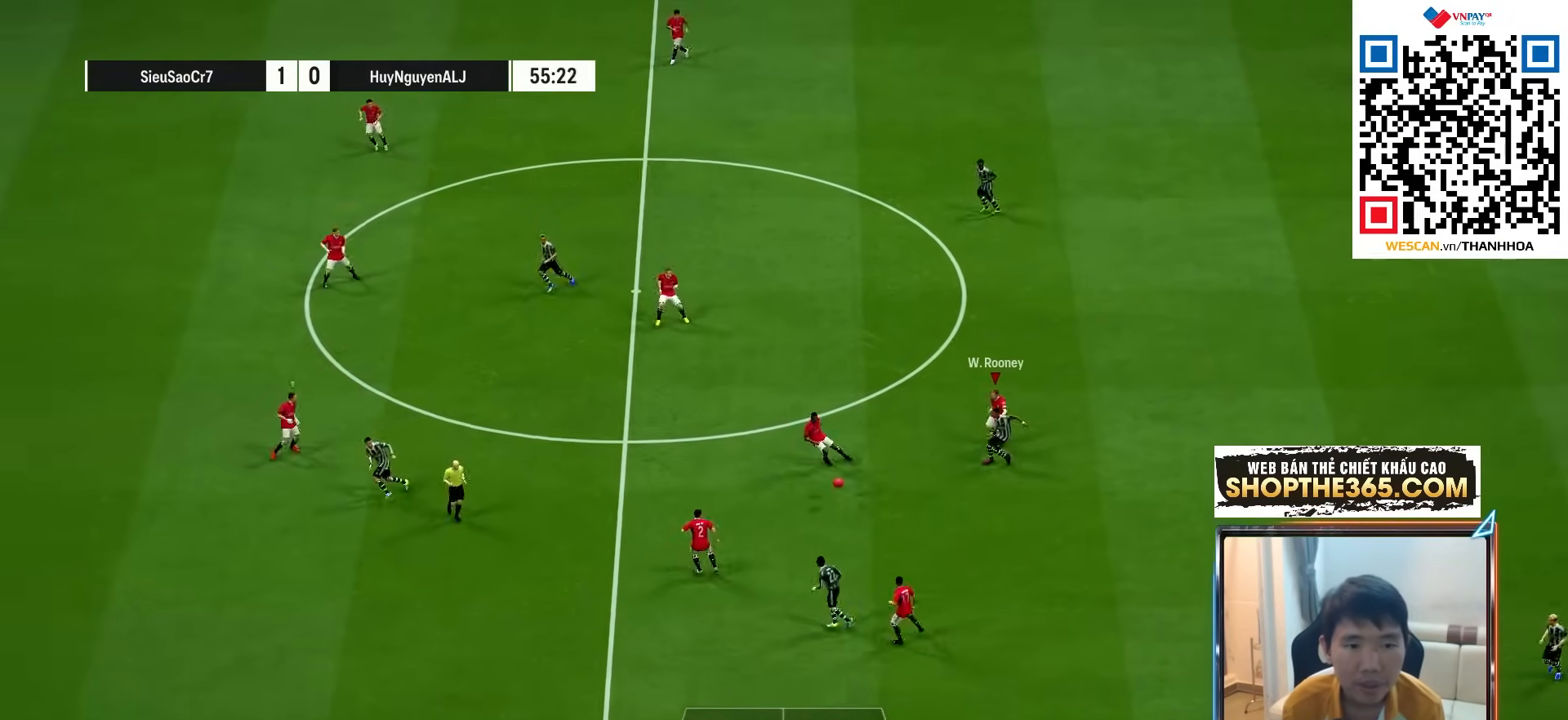
{"buttons": ["R1"], "left_stick": "down-left", "right_stick": "center", "events": [[17, "L1", "down"], [17, "SQUARE", "up"], [33, "R2", "down"], [50, "left_stick", "down-right"], [150, "L1", "up"], [183, "left_stick", "down"], [350, "left_stick", "down-left"], [400, "R2", "up"]]}
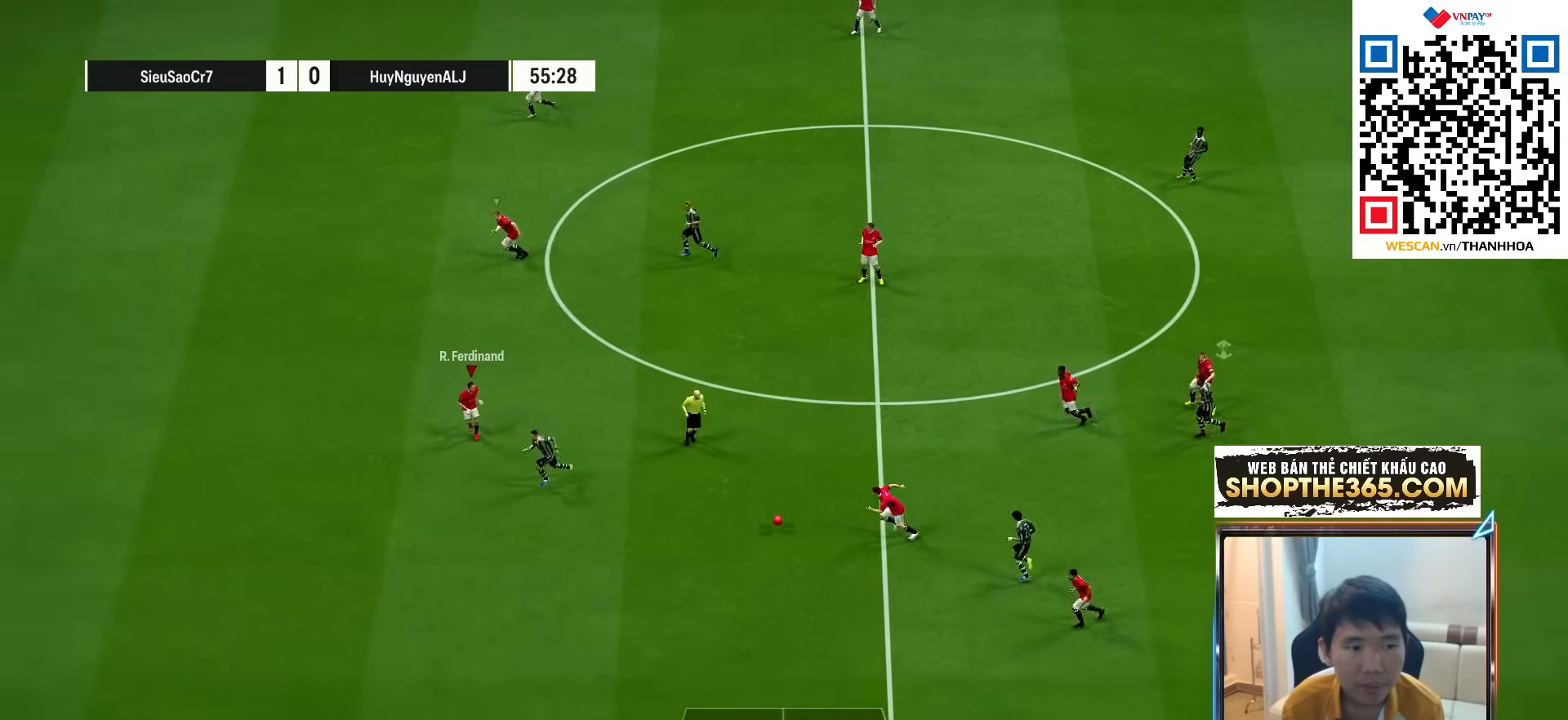
{"buttons": ["R1"], "left_stick": "left", "right_stick": "center", "events": [[367, "left_stick", "left"]]}
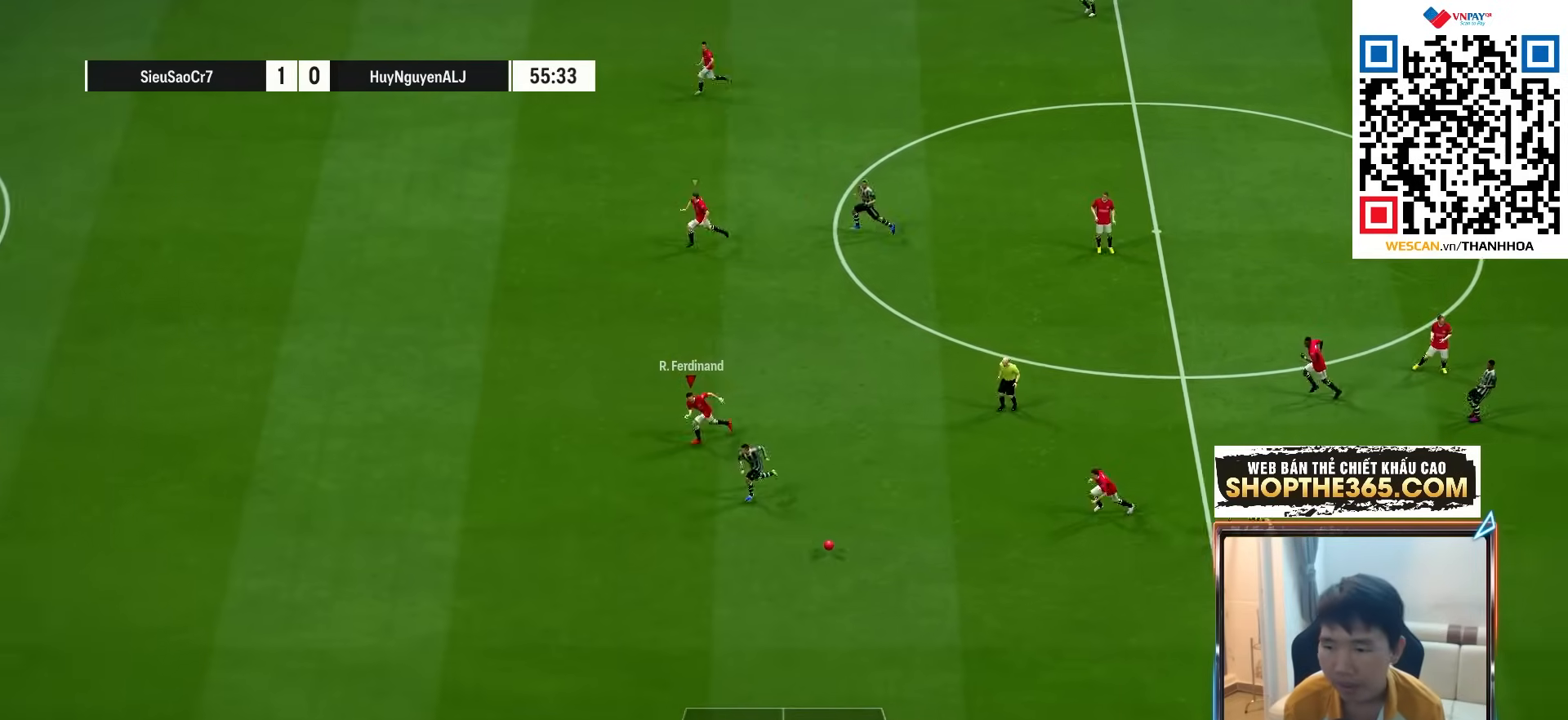
{"buttons": ["R1"], "left_stick": "left", "right_stick": "center", "events": []}
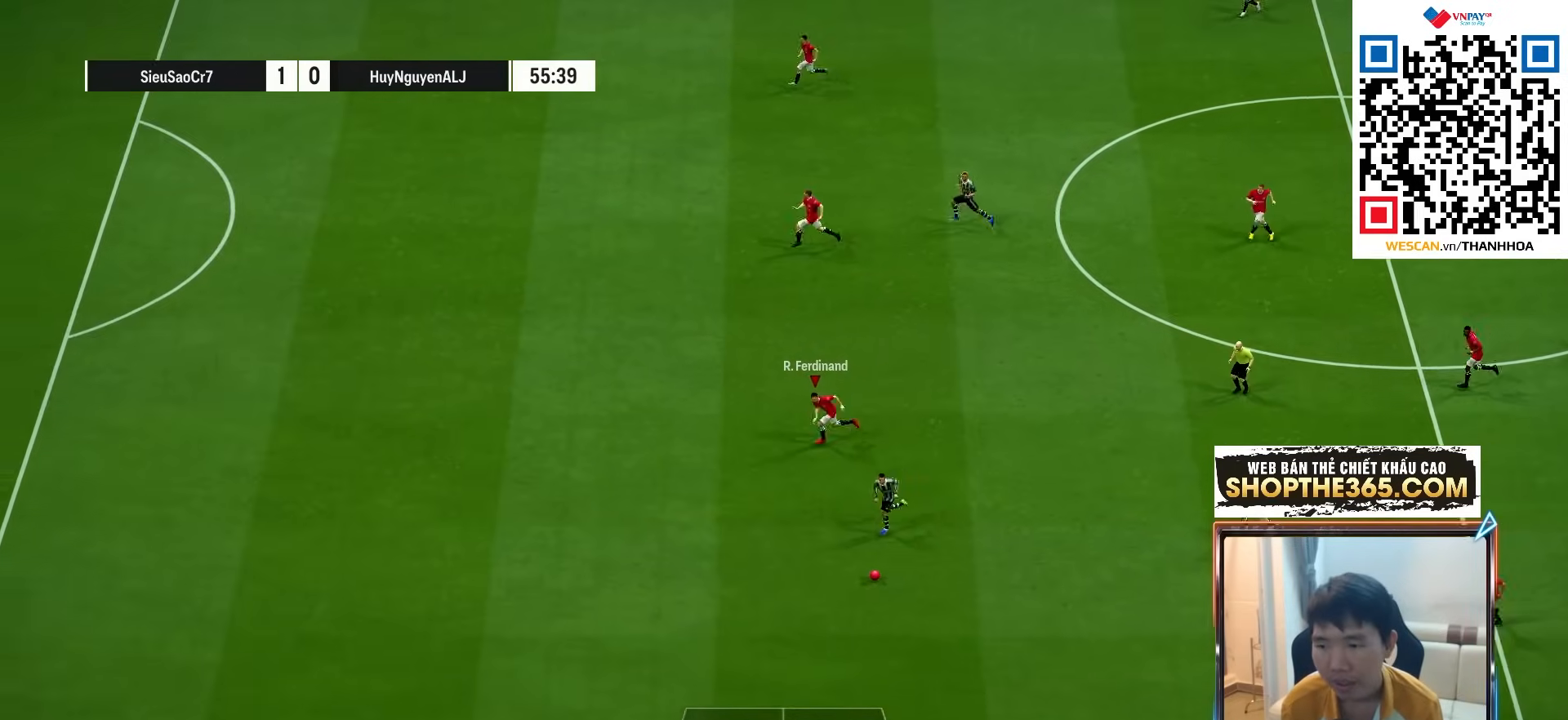
{"buttons": ["R1"], "left_stick": "down-left", "right_stick": "center", "events": [[450, "left_stick", "down-left"]]}
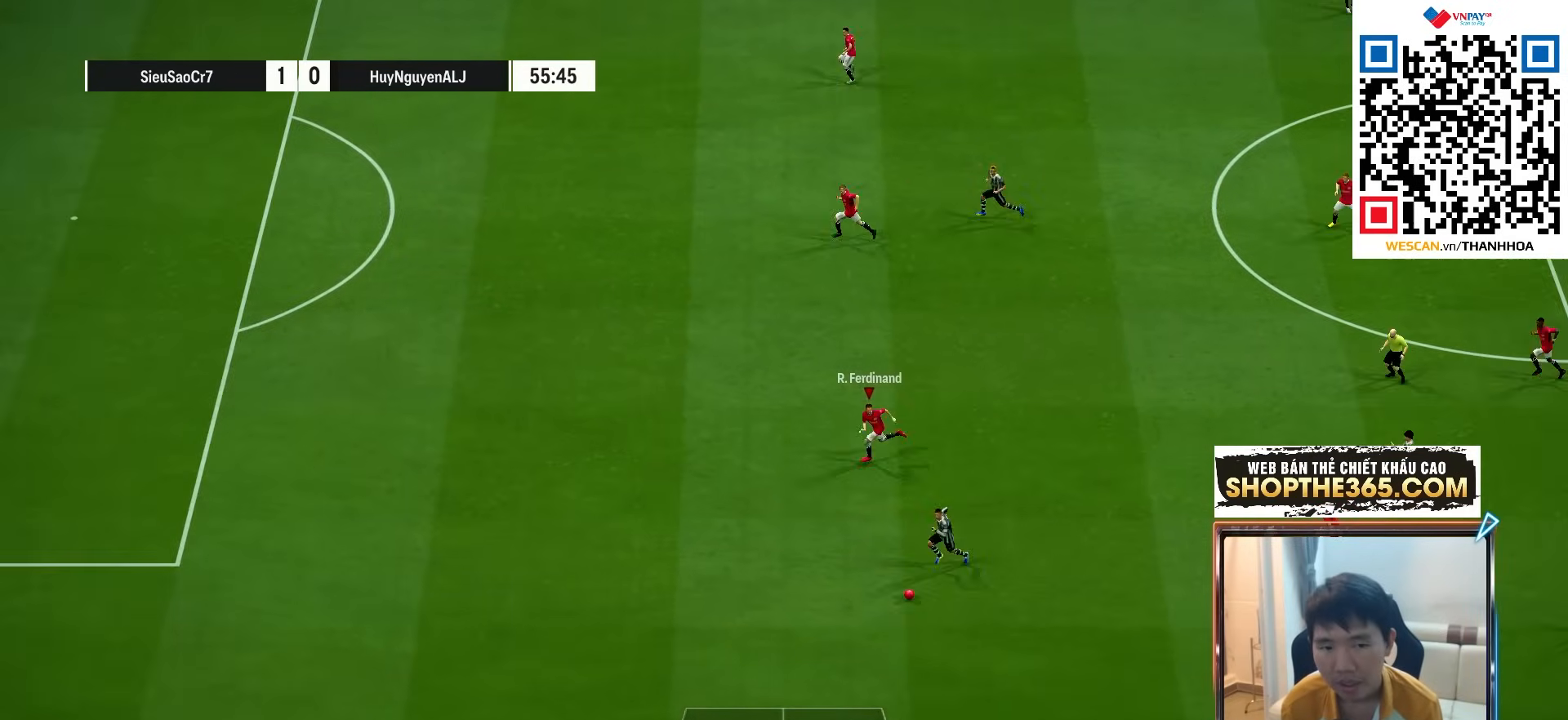
{"buttons": ["R1"], "left_stick": "down-left", "right_stick": "center", "events": []}
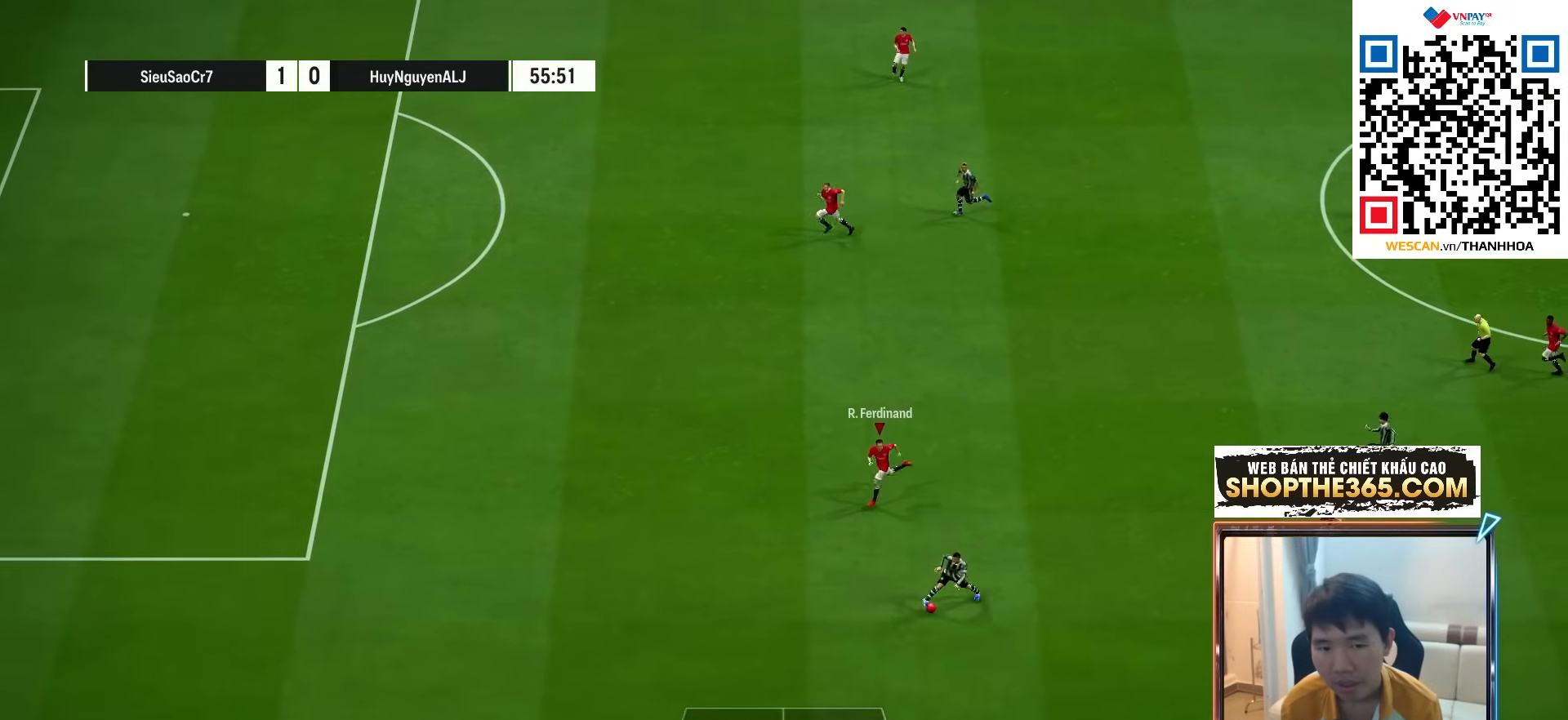
{"buttons": ["R1"], "left_stick": "down-left", "right_stick": "center", "events": [[150, "R1", "up"], [383, "right_stick", "up"], [417, "R1", "down"], [500, "right_stick", "center"]]}
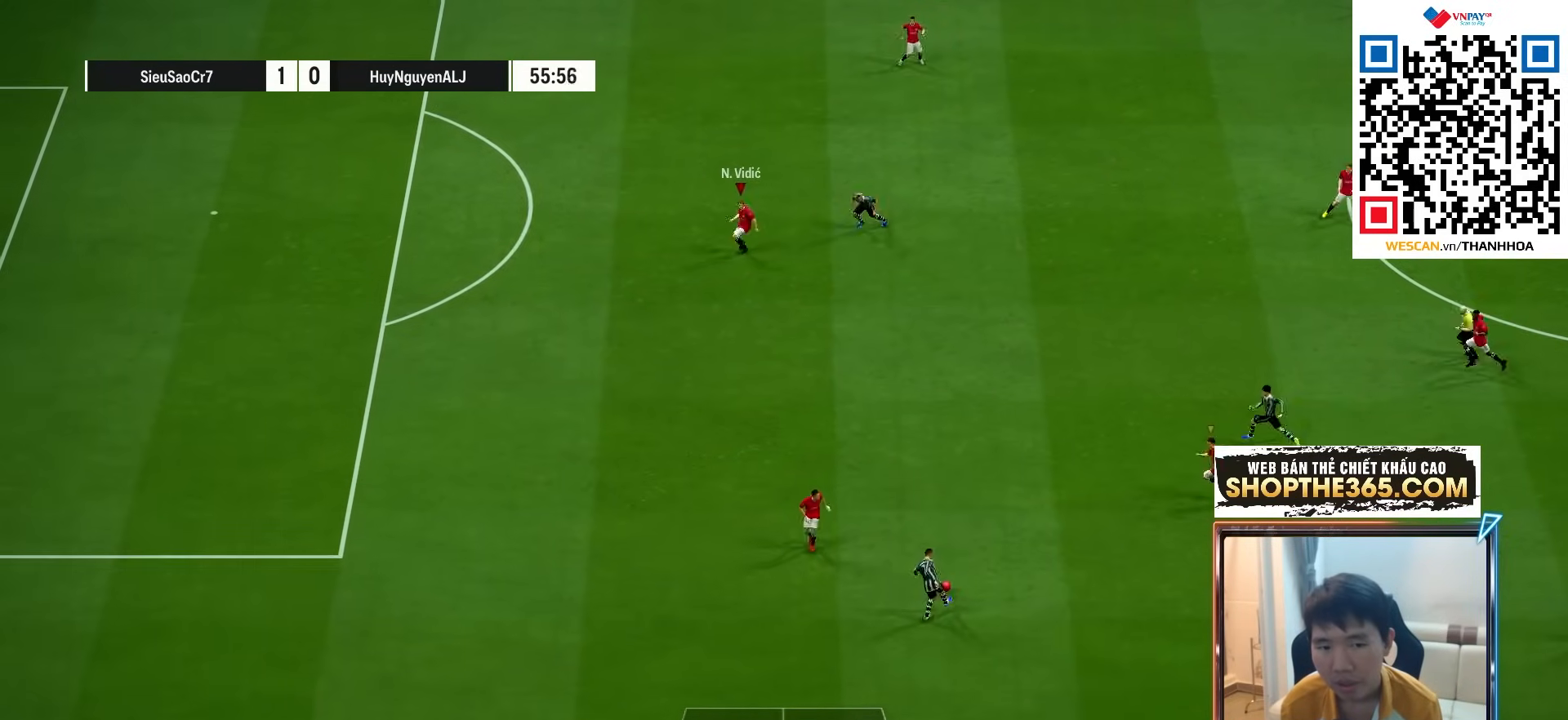
{"buttons": ["R1"], "left_stick": "down-right", "right_stick": "center", "events": [[67, "left_stick", "down"], [250, "left_stick", "down-right"]]}
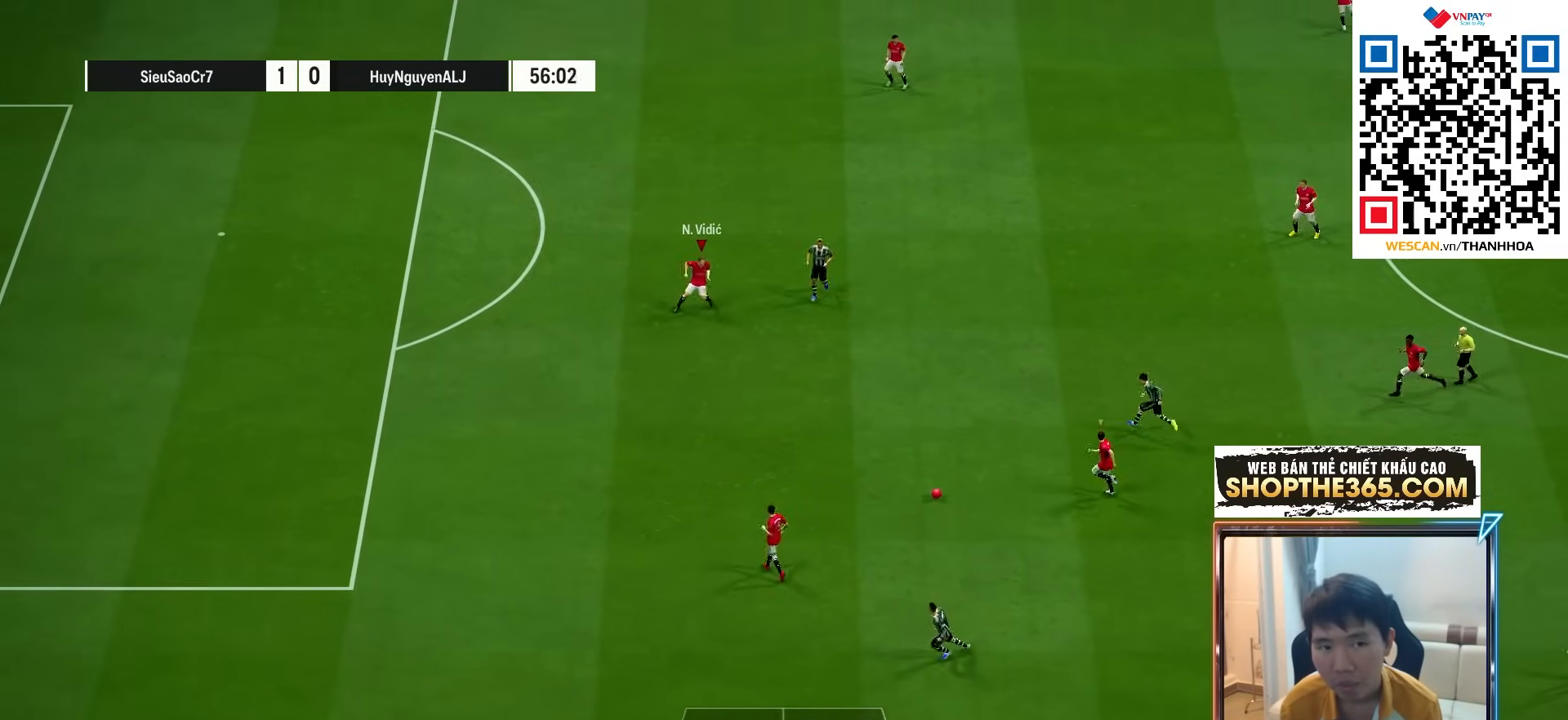
{"buttons": ["R1"], "left_stick": "down-right", "right_stick": "center", "events": []}
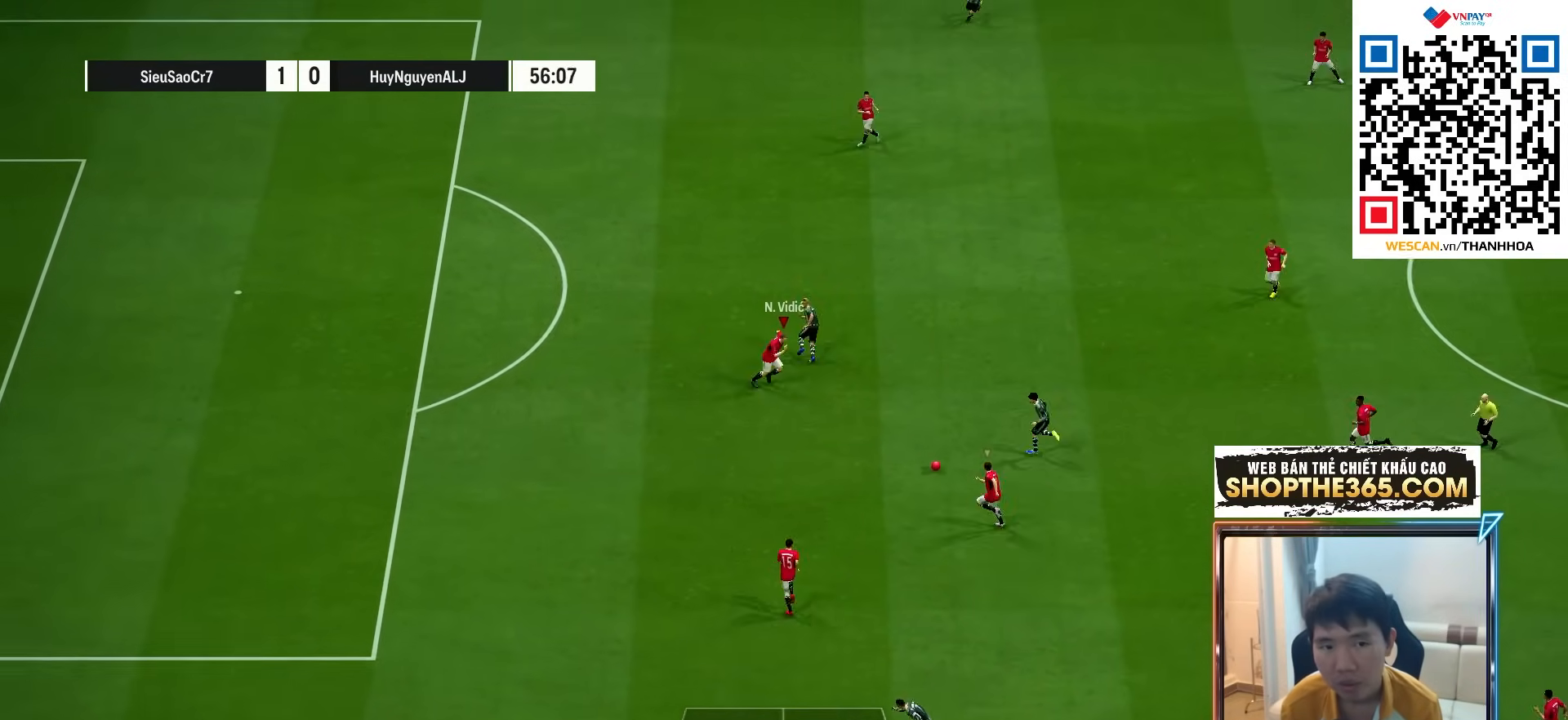
{"buttons": ["R1"], "left_stick": "down-right", "right_stick": "center", "events": [[150, "CIRCLE", "down"], [233, "CIRCLE", "up"]]}
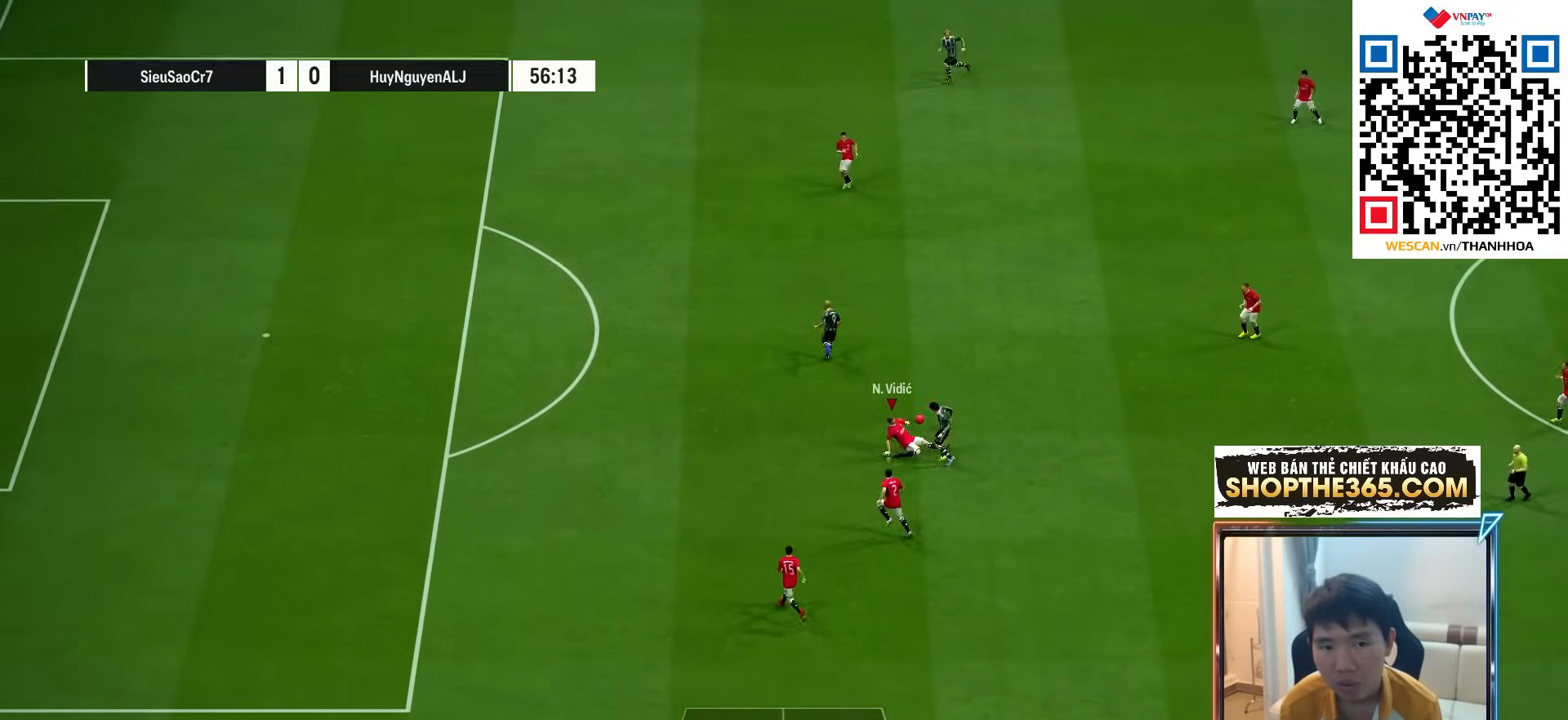
{"buttons": ["R1"], "left_stick": "up-left", "right_stick": "center", "events": [[117, "left_stick", "up-left"], [217, "L1", "down"], [367, "L1", "up"]]}
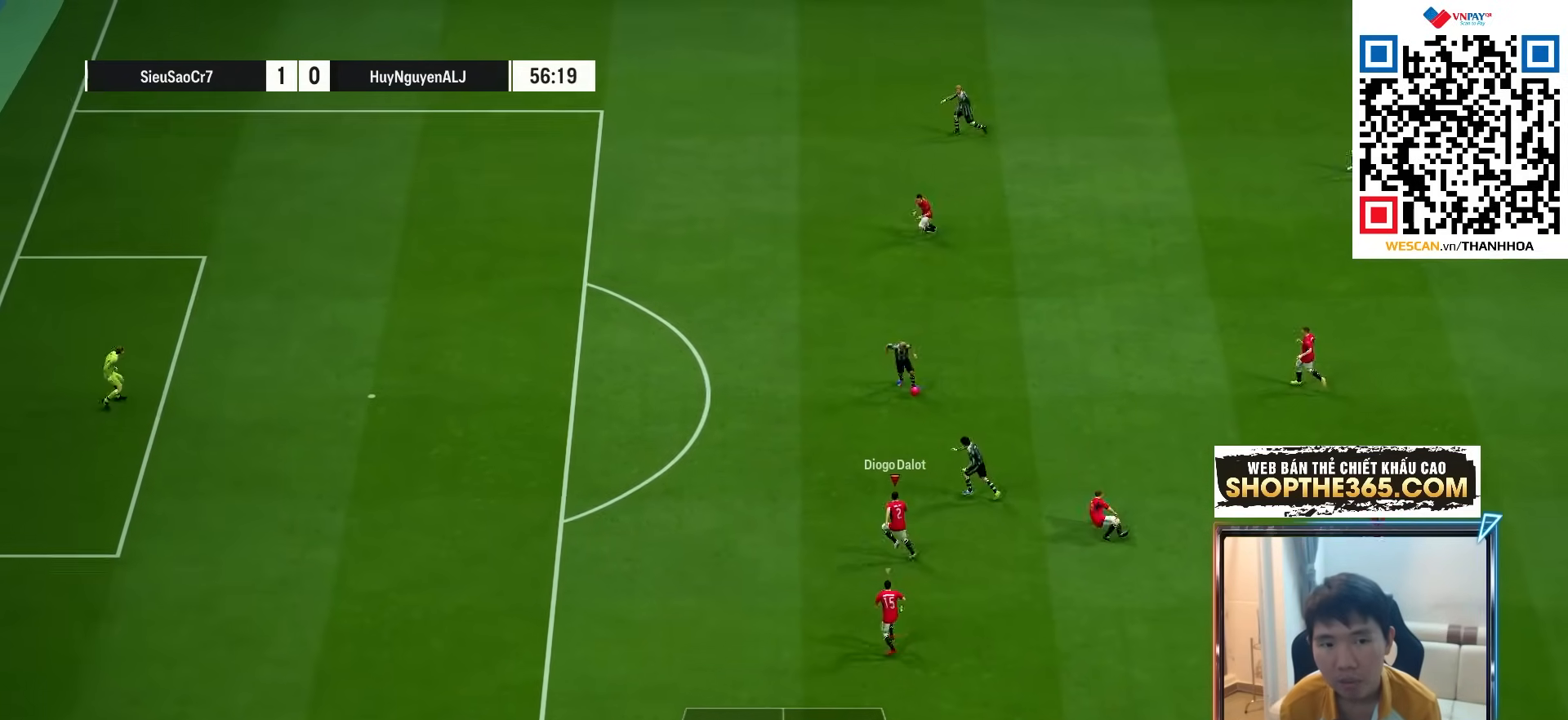
{"buttons": ["R1", "R2"], "left_stick": "up-left", "right_stick": "center", "events": [[100, "R2", "down"]]}
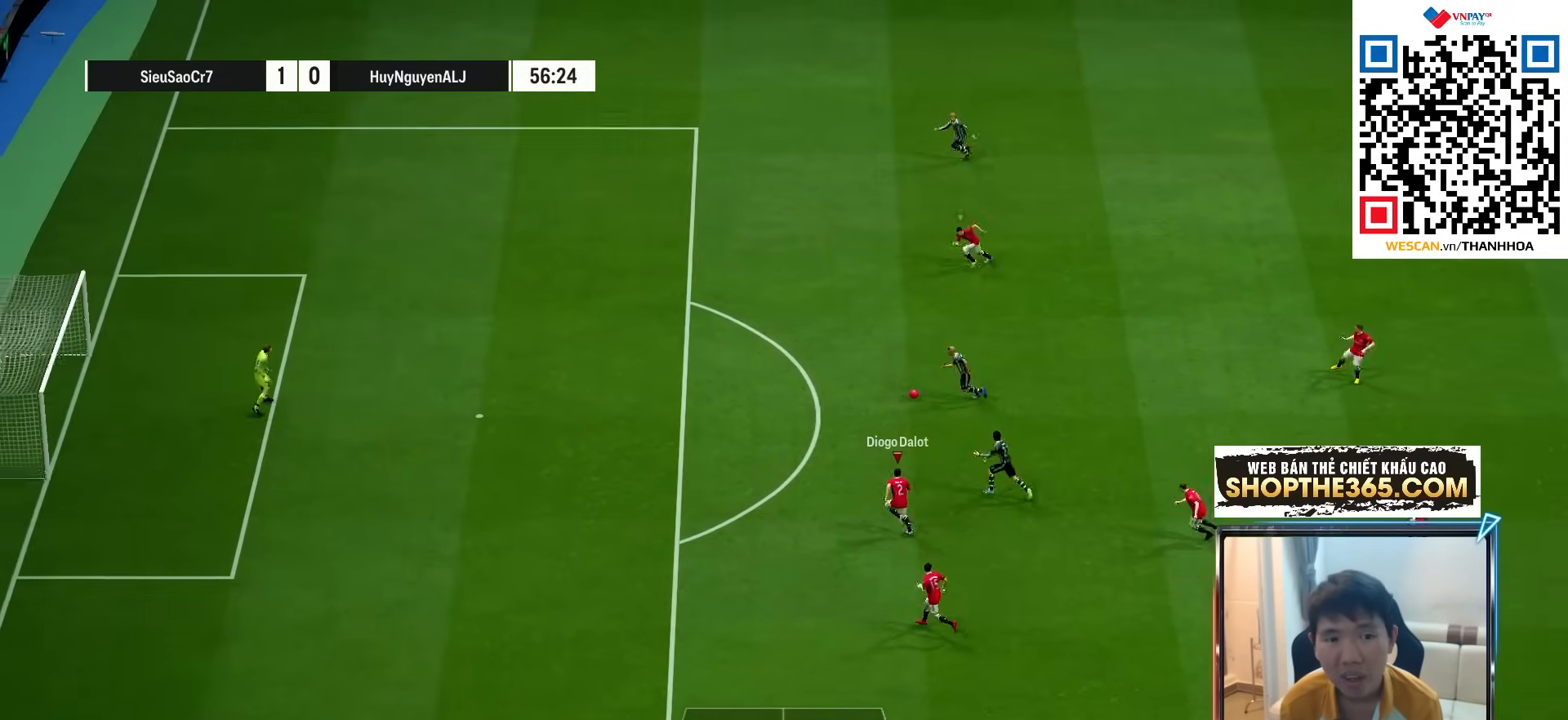
{"buttons": ["R1", "R2"], "left_stick": "up-left", "right_stick": "center", "events": []}
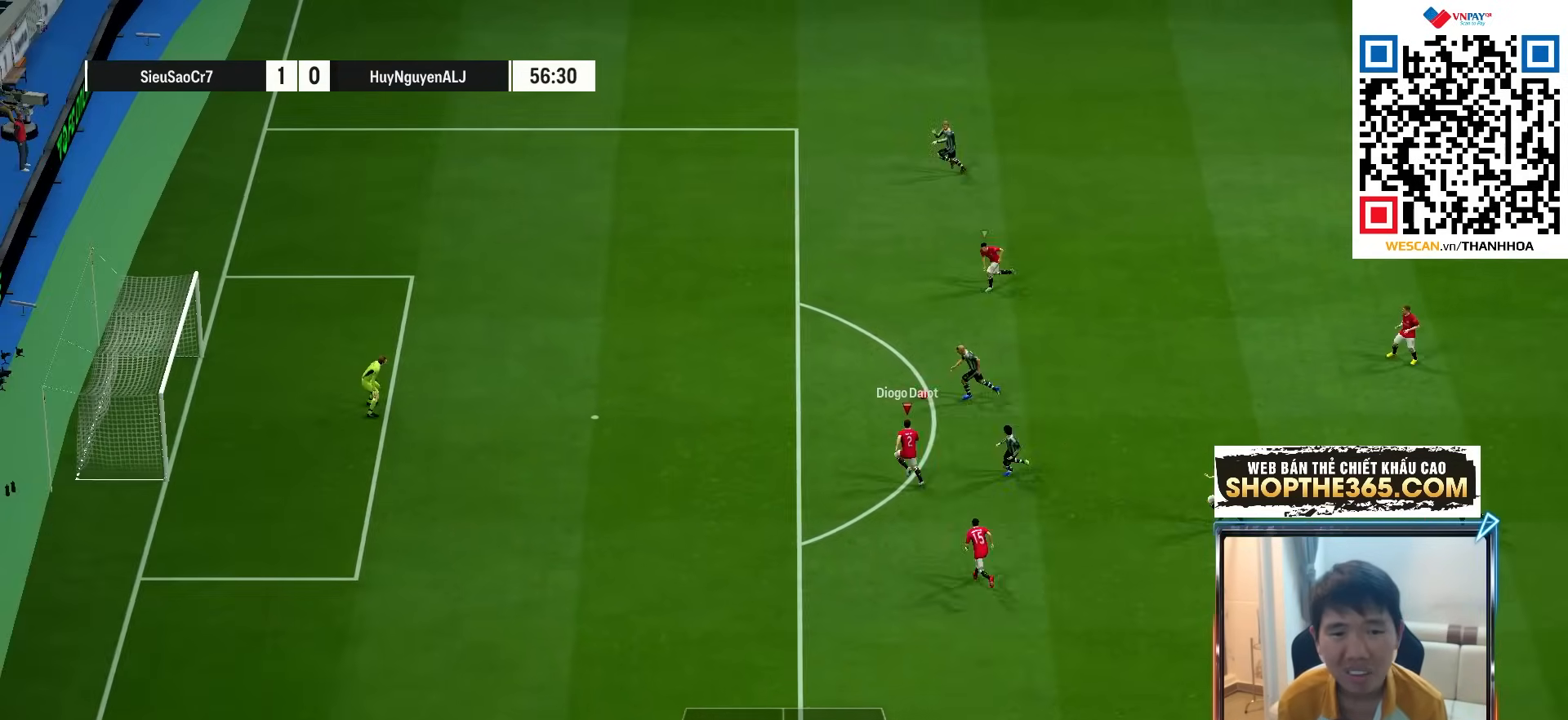
{"buttons": ["R1", "R2"], "left_stick": "up-left", "right_stick": "center", "events": []}
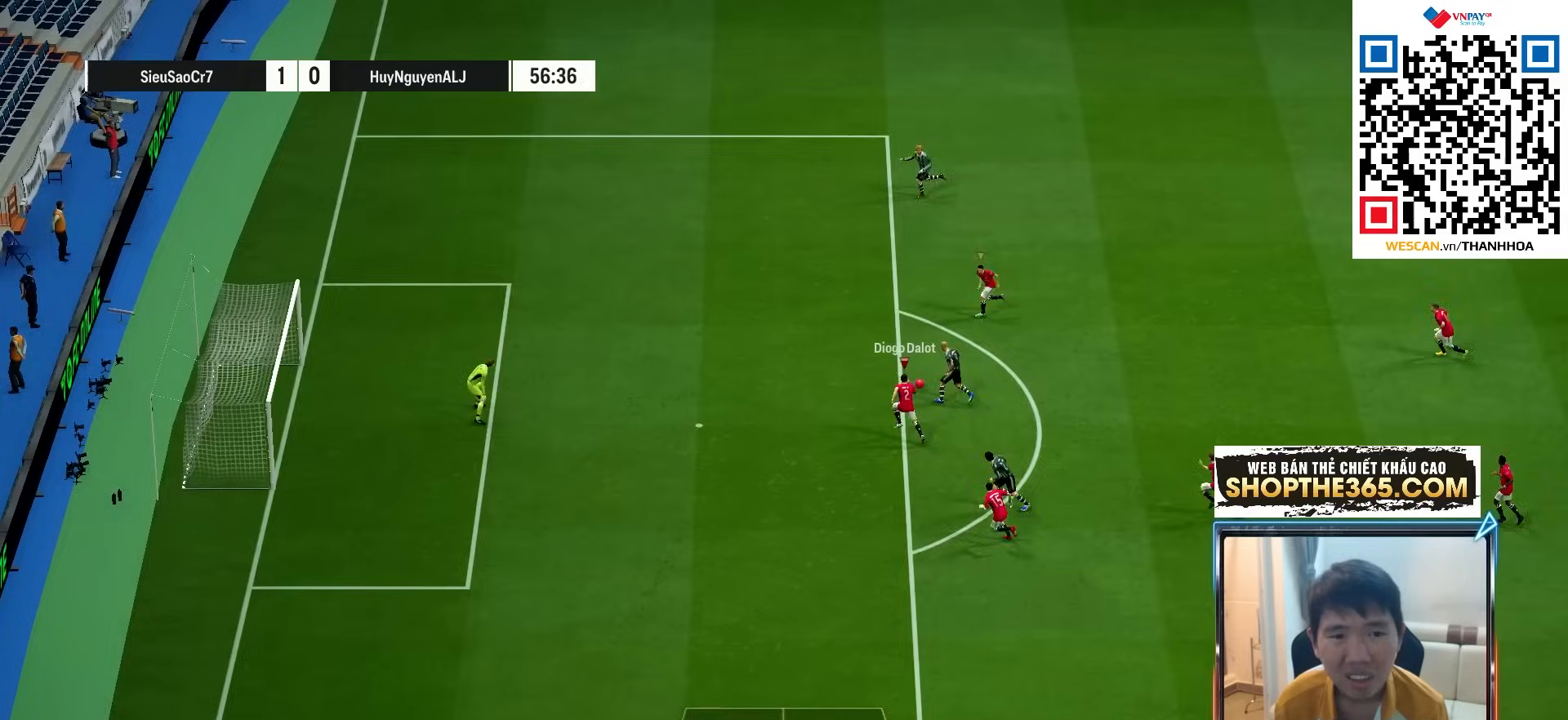
{"buttons": ["R1", "R2"], "left_stick": "up", "right_stick": "center", "events": [[300, "SQUARE", "down"], [367, "left_stick", "up"], [400, "SQUARE", "up"]]}
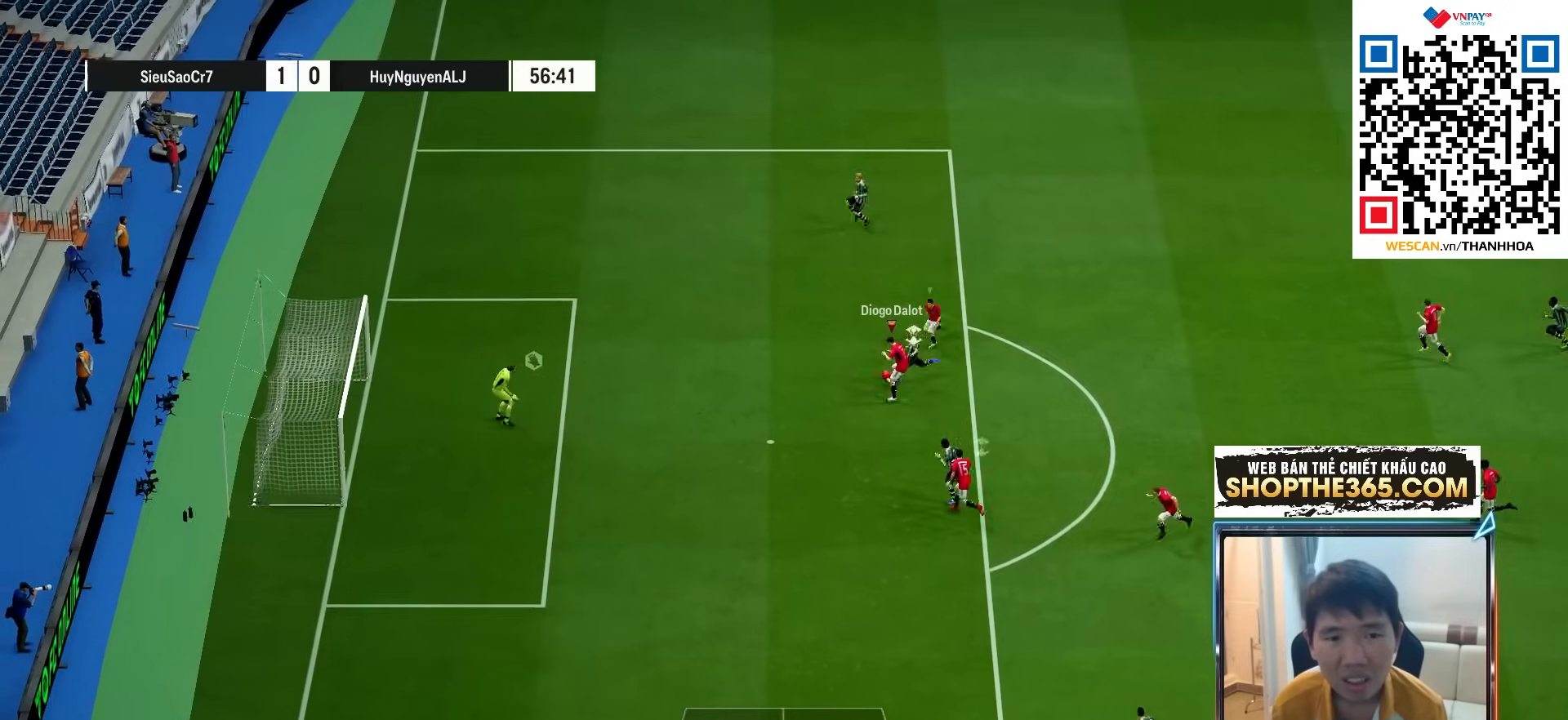
{"buttons": [], "left_stick": "left", "right_stick": "center", "events": [[383, "R2", "up"], [400, "R1", "up"], [483, "left_stick", "left"]]}
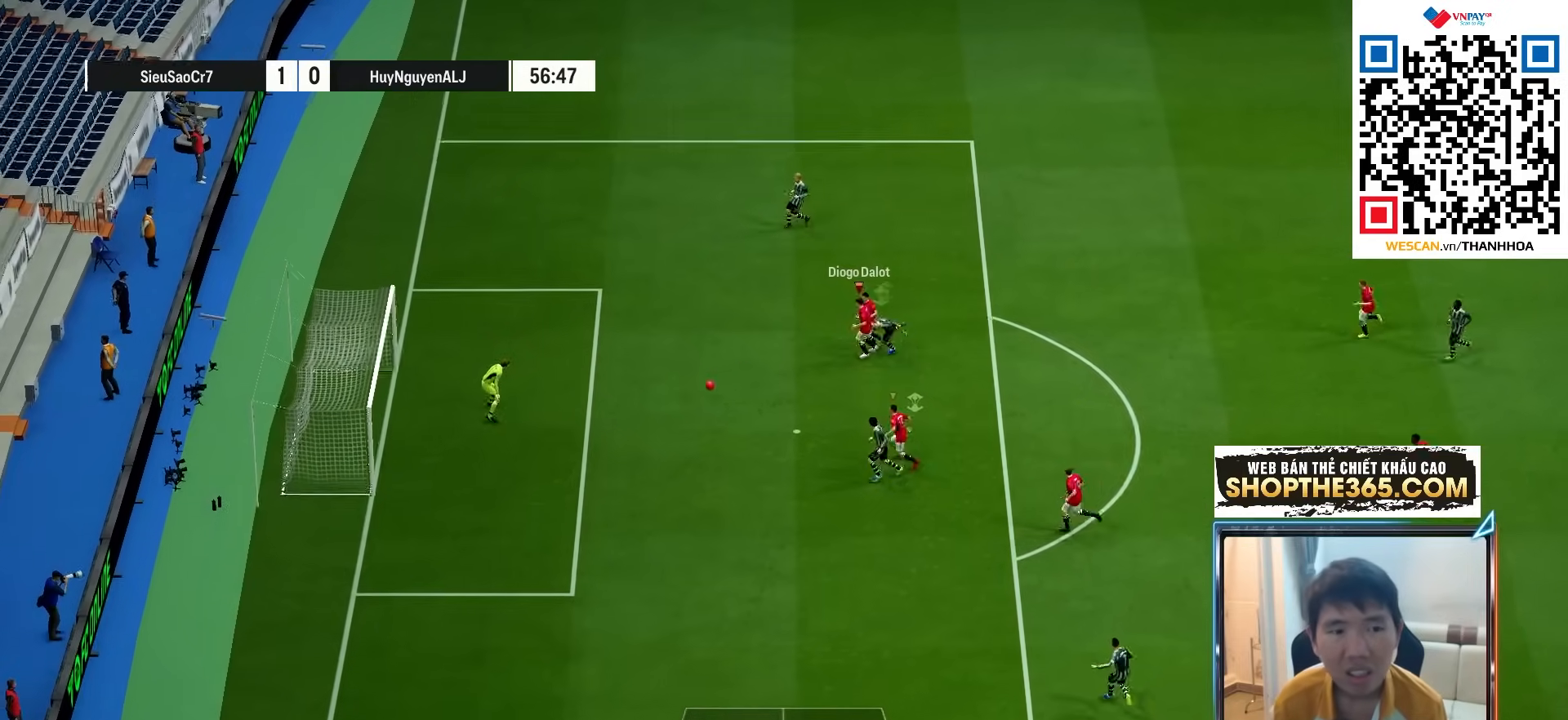
{"buttons": ["R1"], "left_stick": "down-right", "right_stick": "center", "events": [[50, "left_stick", "down"], [67, "L1", "down"], [100, "left_stick", "center"], [200, "L1", "up"], [367, "left_stick", "down-right"], [500, "R1", "down"]]}
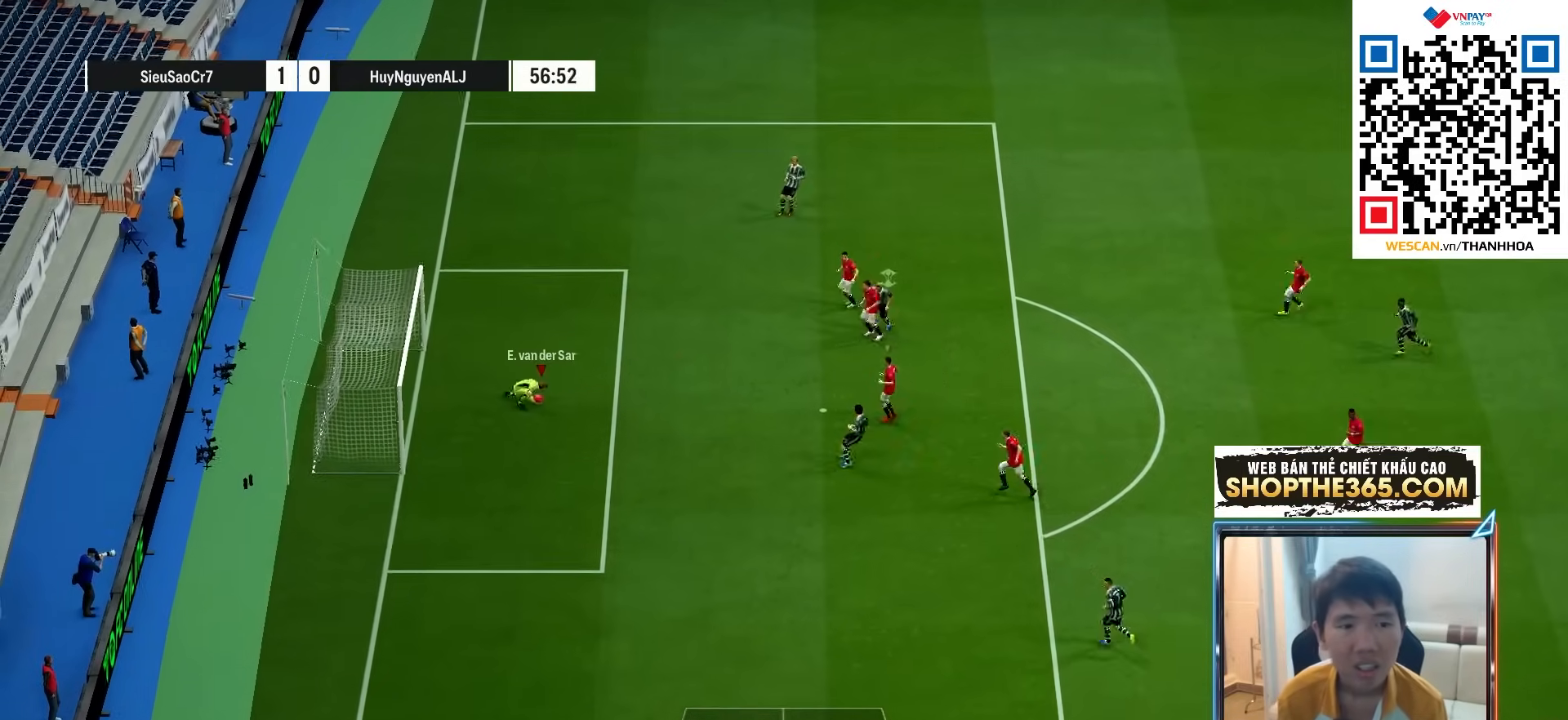
{"buttons": ["R1"], "left_stick": "down-right", "right_stick": "center", "events": []}
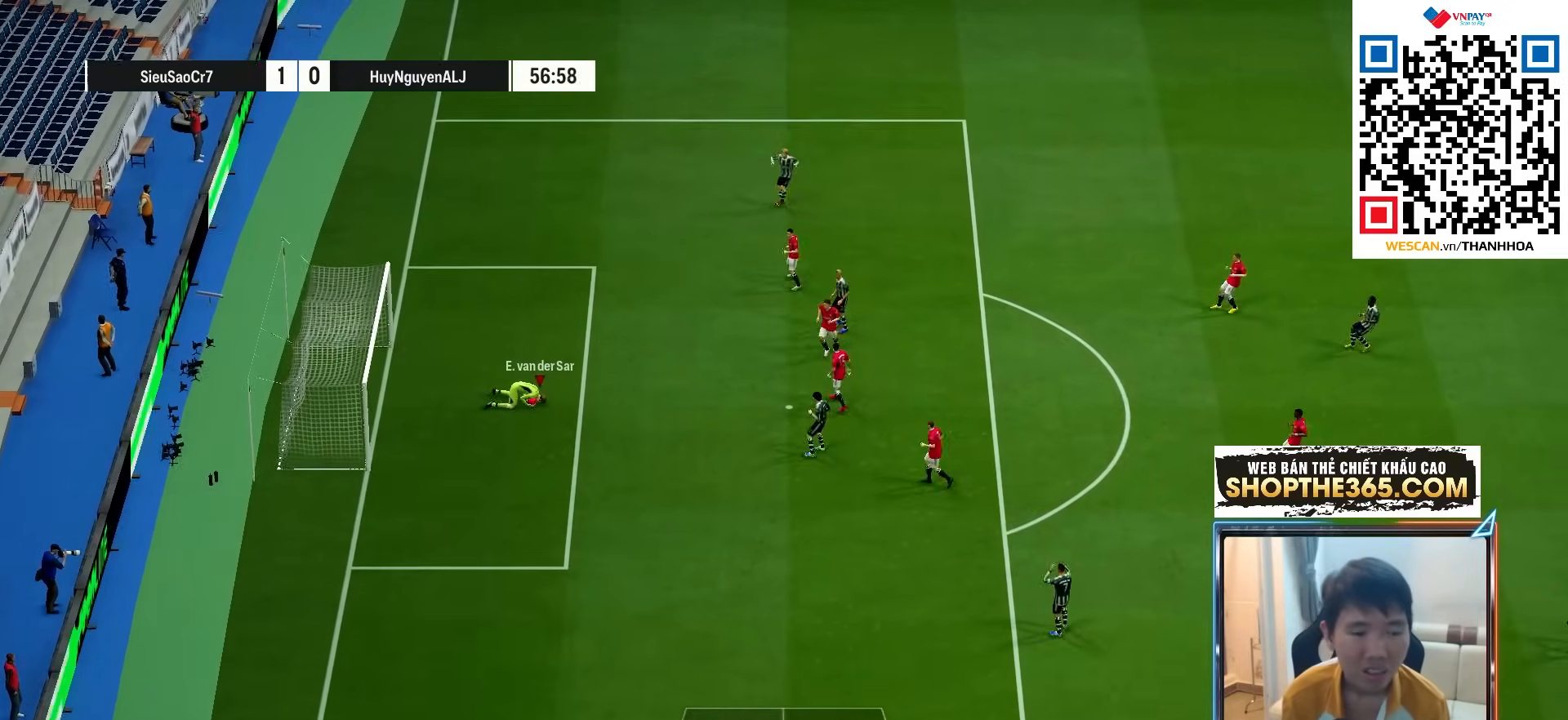
{"buttons": ["CROSS", "R1"], "left_stick": "down-right", "right_stick": "center", "events": [[350, "CROSS", "down"]]}
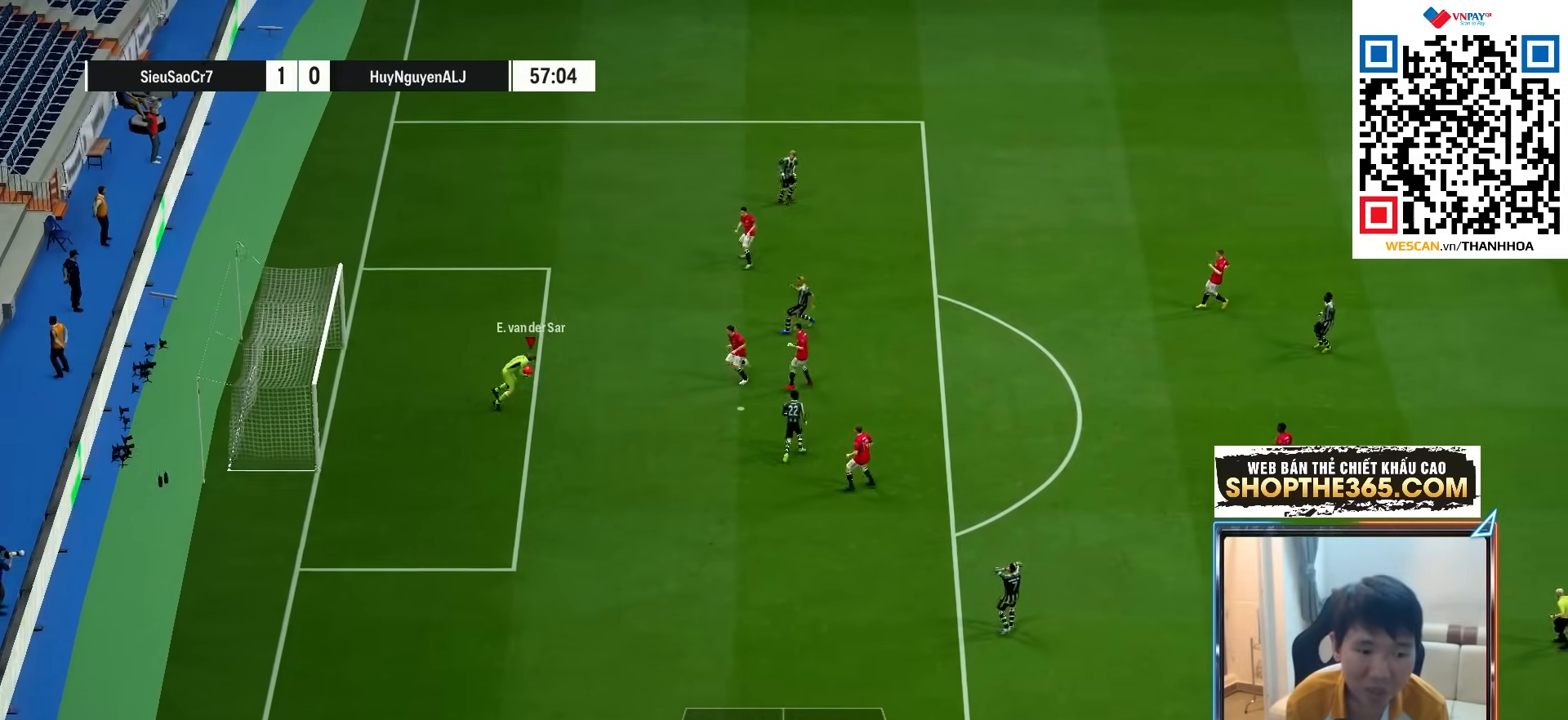
{"buttons": ["R1"], "left_stick": "down-right", "right_stick": "center", "events": [[150, "CROSS", "up"]]}
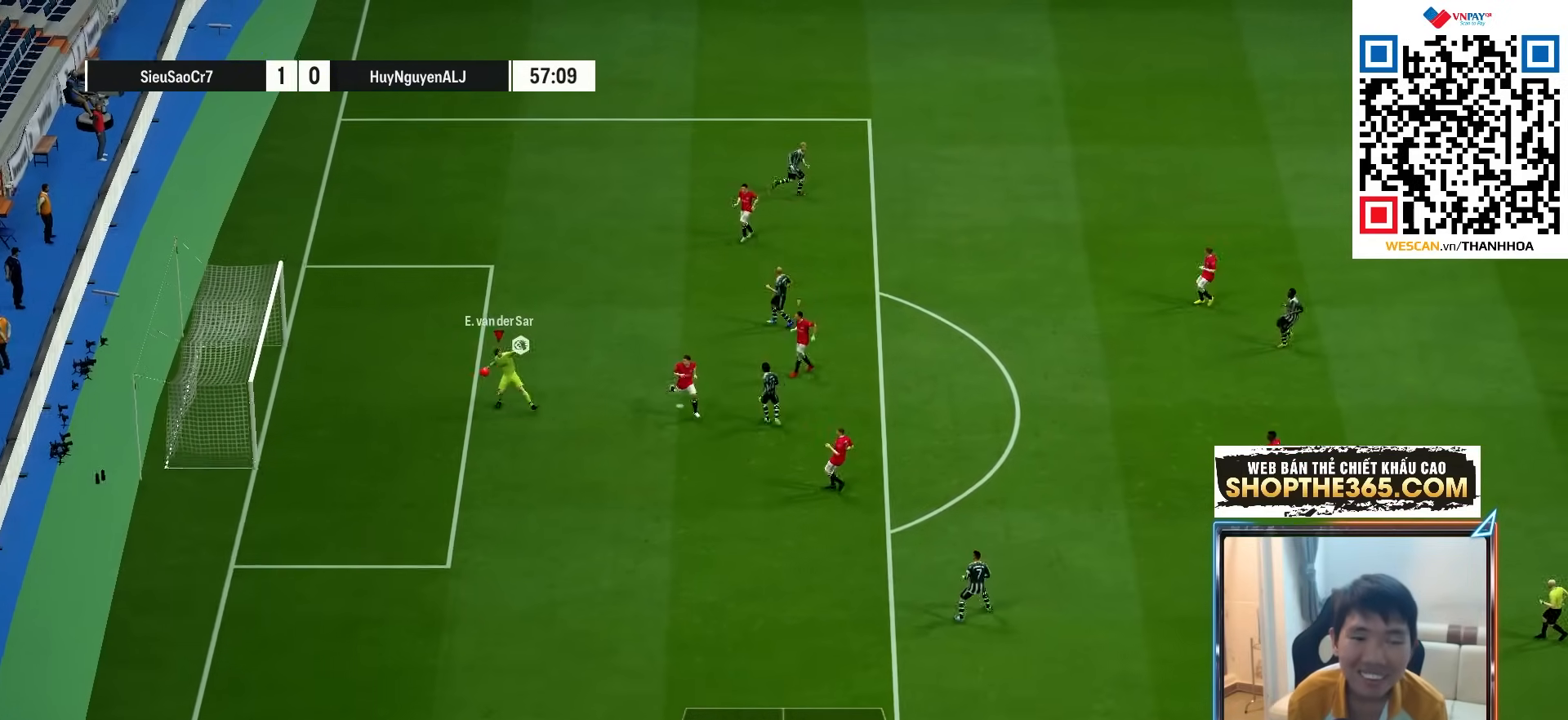
{"buttons": ["R1"], "left_stick": "down-right", "right_stick": "center", "events": []}
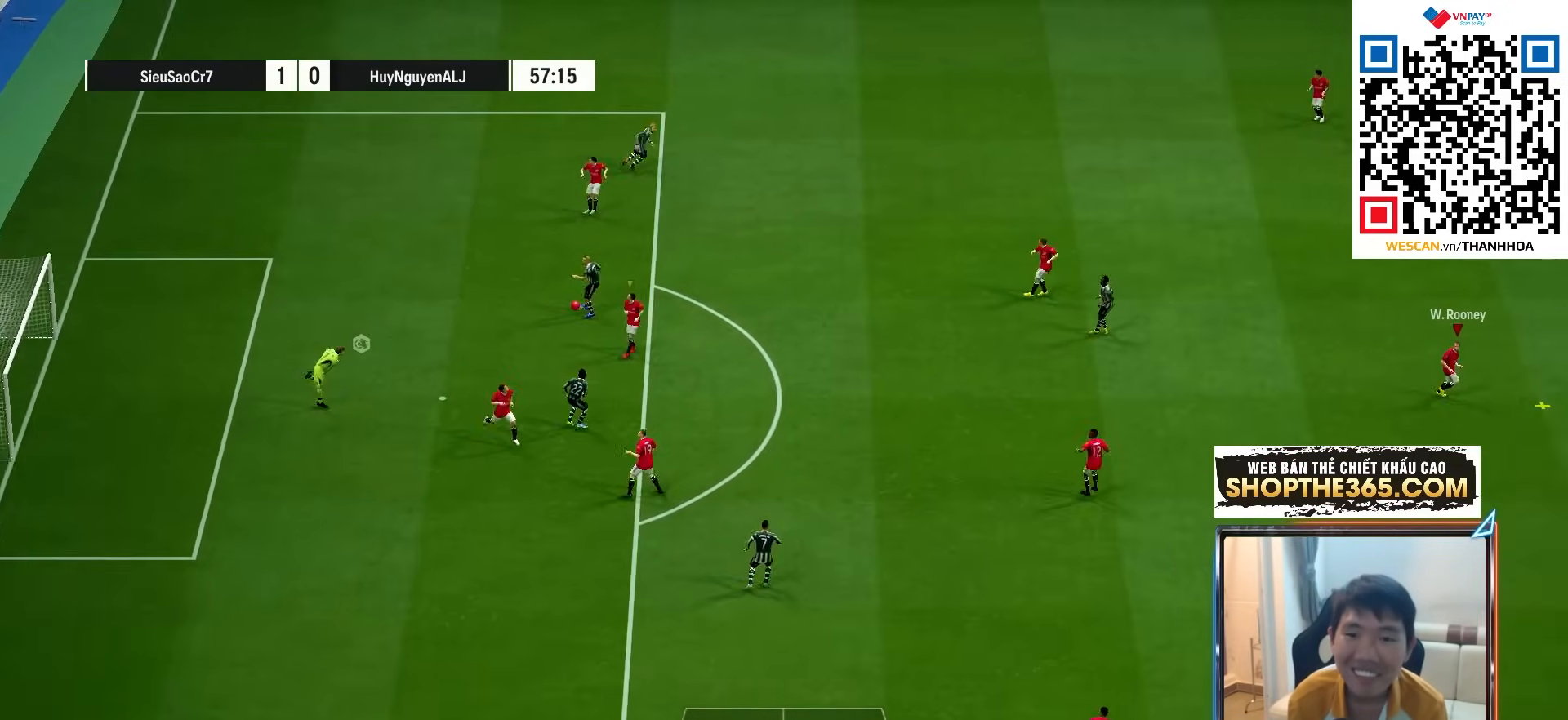
{"buttons": [], "left_stick": "right", "right_stick": "center", "events": [[83, "R1", "up"], [83, "left_stick", "center"], [417, "left_stick", "down-right"], [467, "left_stick", "right"]]}
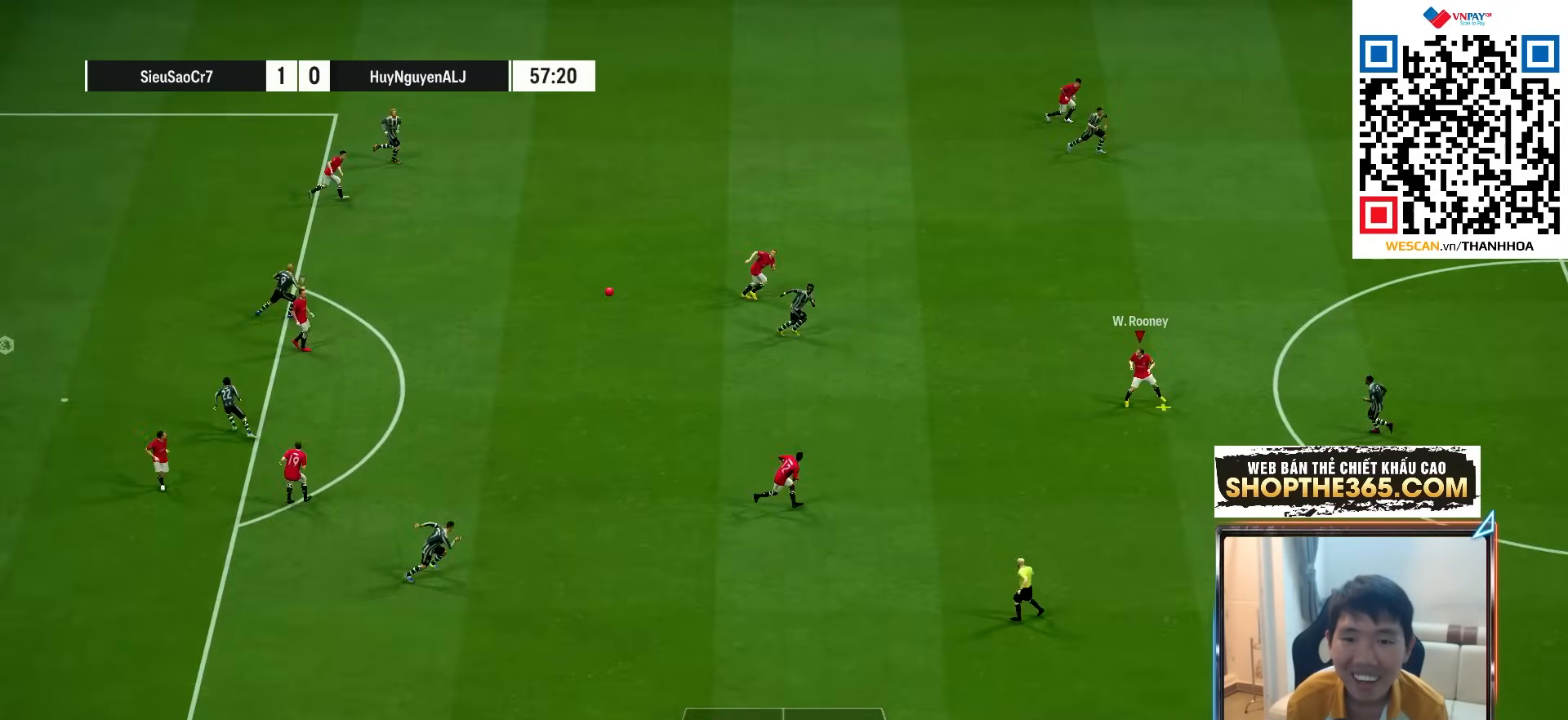
{"buttons": ["CROSS"], "left_stick": "down-left", "right_stick": "center", "events": [[183, "left_stick", "up-right"], [433, "left_stick", "down-left"], [467, "CROSS", "down"]]}
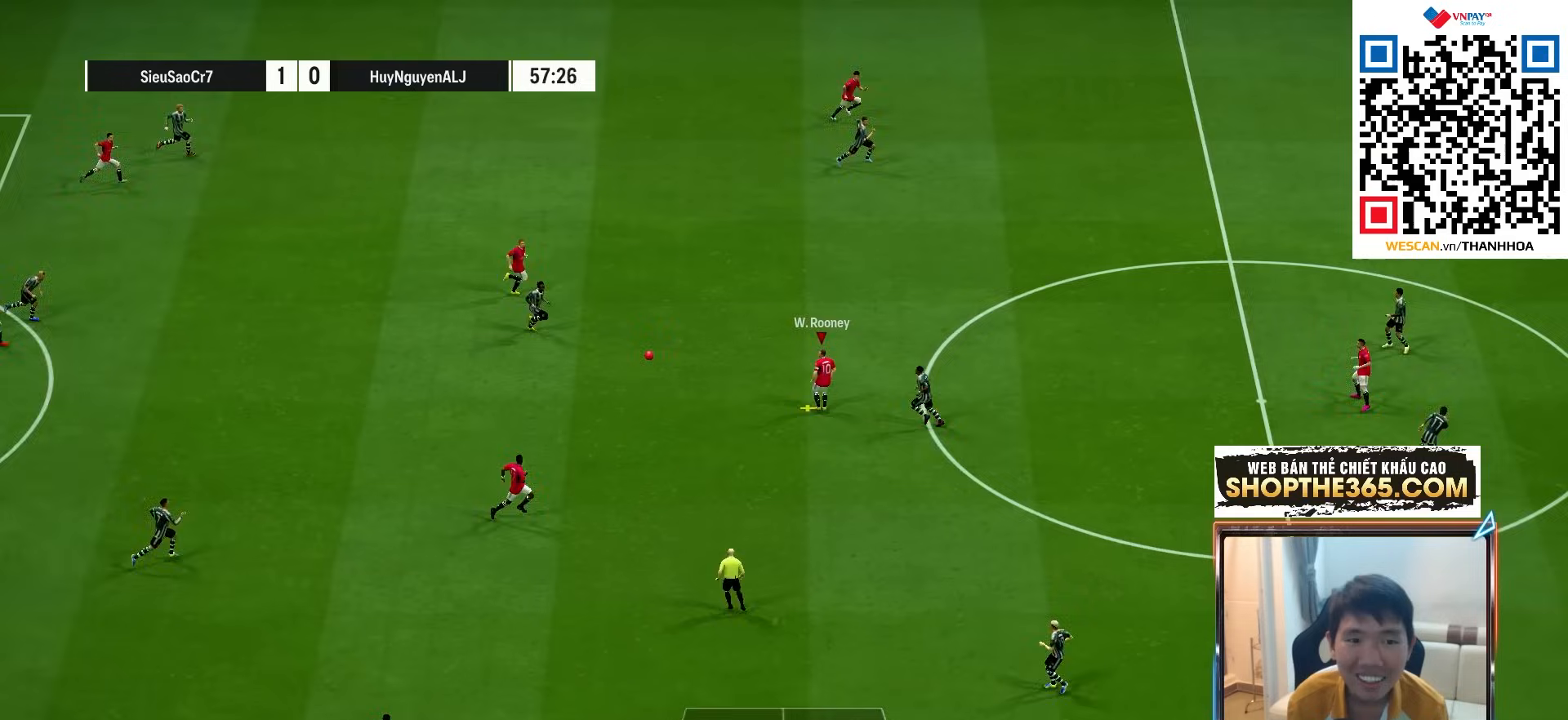
{"buttons": ["R1"], "left_stick": "down-right", "right_stick": "center", "events": [[50, "CROSS", "up"], [100, "left_stick", "down"], [367, "left_stick", "down-right"], [500, "R1", "down"]]}
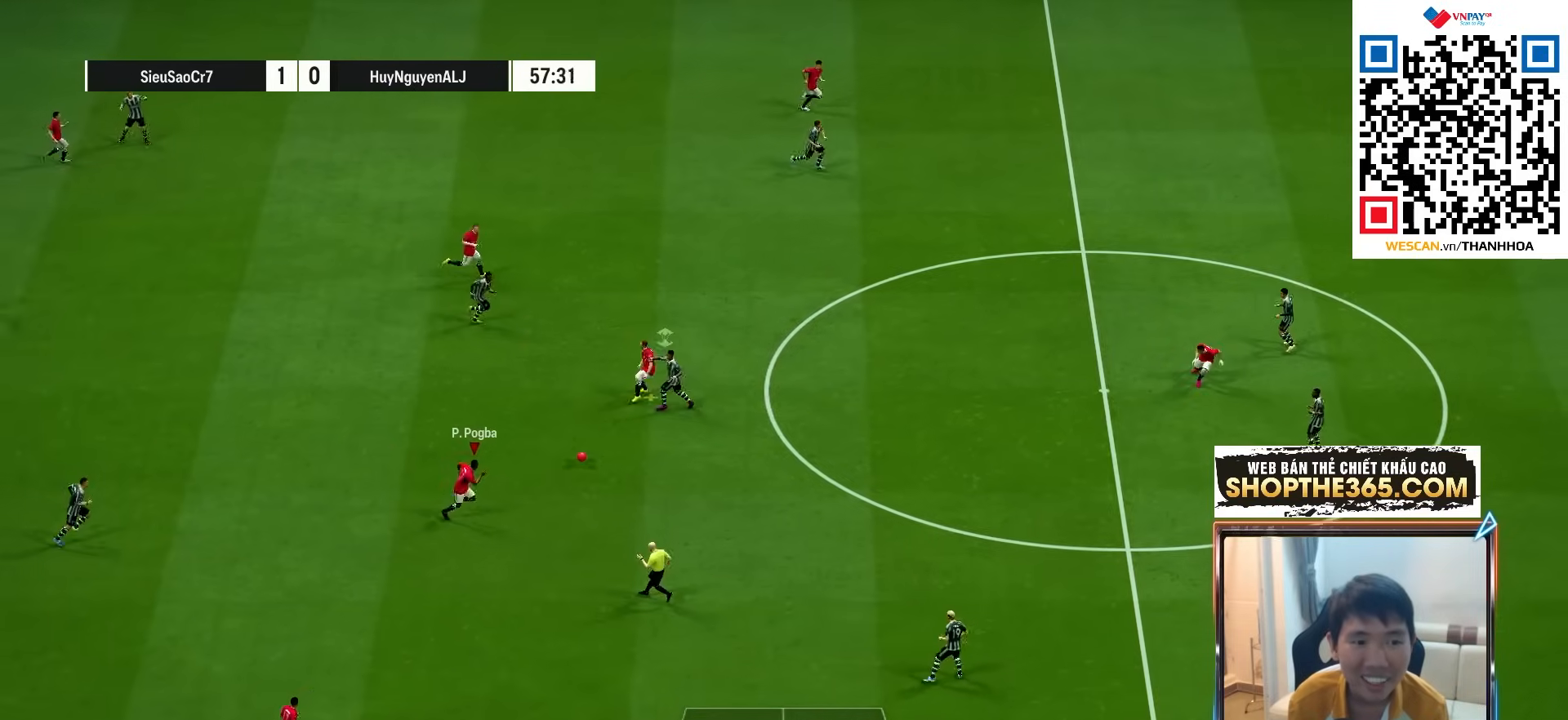
{"buttons": ["R1"], "left_stick": "right", "right_stick": "center", "events": [[67, "R1", "up"], [150, "R1", "down"], [283, "left_stick", "right"]]}
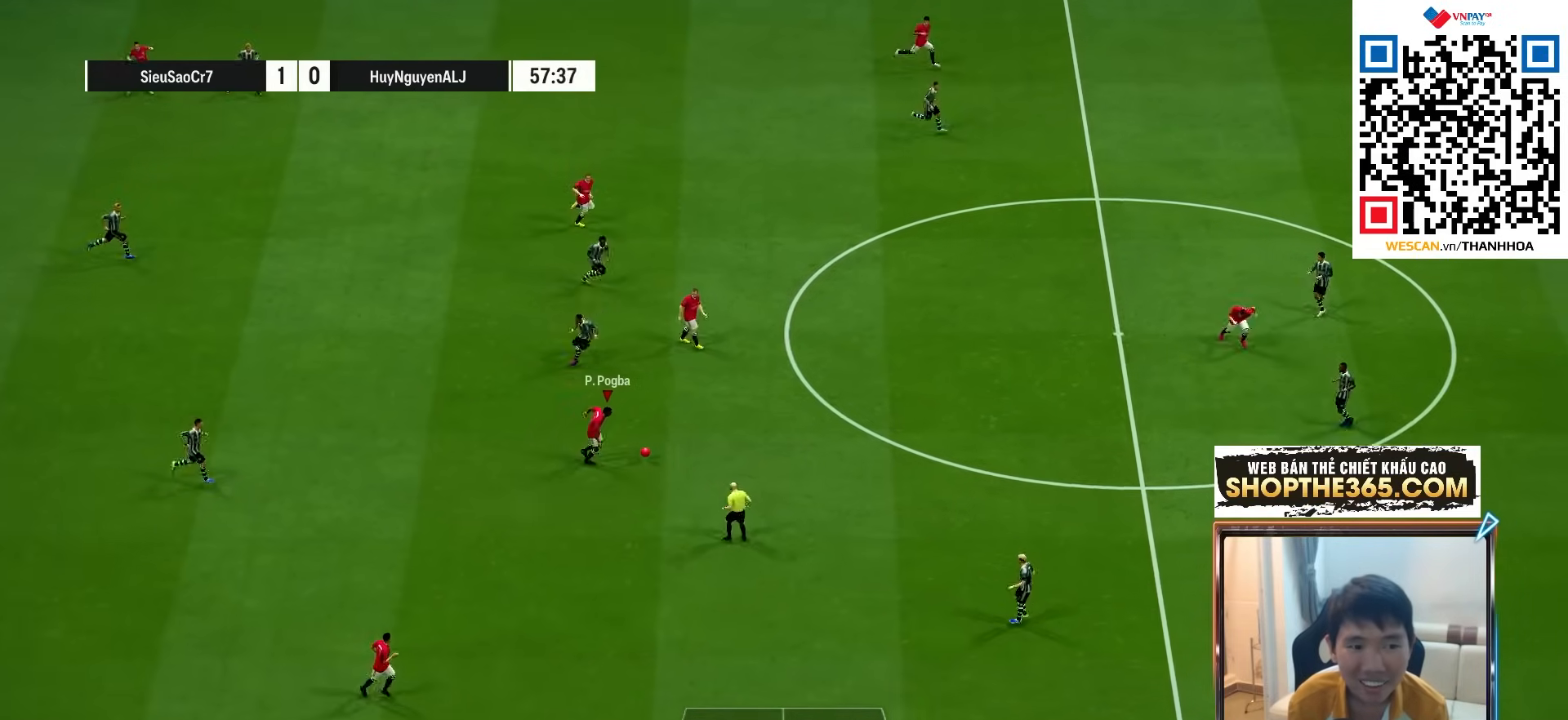
{"buttons": ["R1"], "left_stick": "right", "right_stick": "center", "events": []}